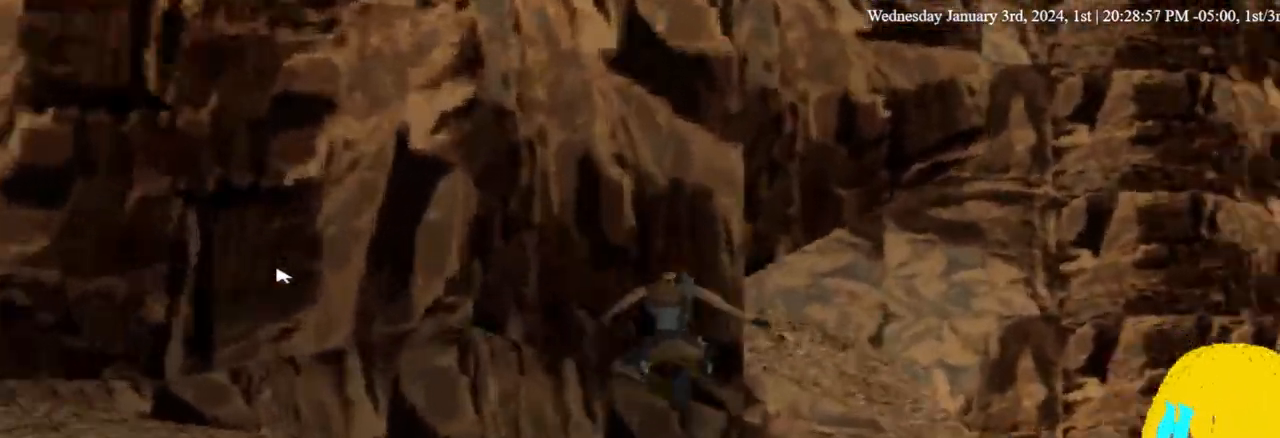
Gameplay with a controller (PlayStation layout); each line is a JSON object with the inputs held at the frame after it (dt_ms = milliseconds from this image to that frame). "events" lists button and stick changes between this image and that frame as [ms after this image, input, new state], when the widget could be followed in between. Not read: DPAD_DOWN R1.
{"dt_ms": 500, "buttons": ["CROSS"], "left_stick": "center", "right_stick": "center", "events": [[433, "DPAD_UP", "up"]]}
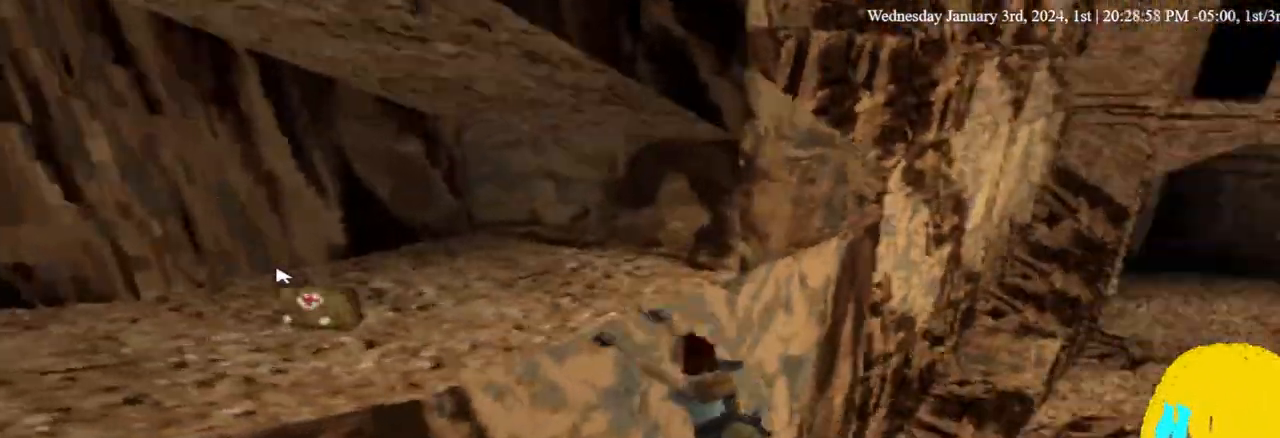
{"dt_ms": 500, "buttons": ["CROSS"], "left_stick": "center", "right_stick": "center", "events": [[367, "DPAD_UP", "down"], [500, "DPAD_UP", "up"]]}
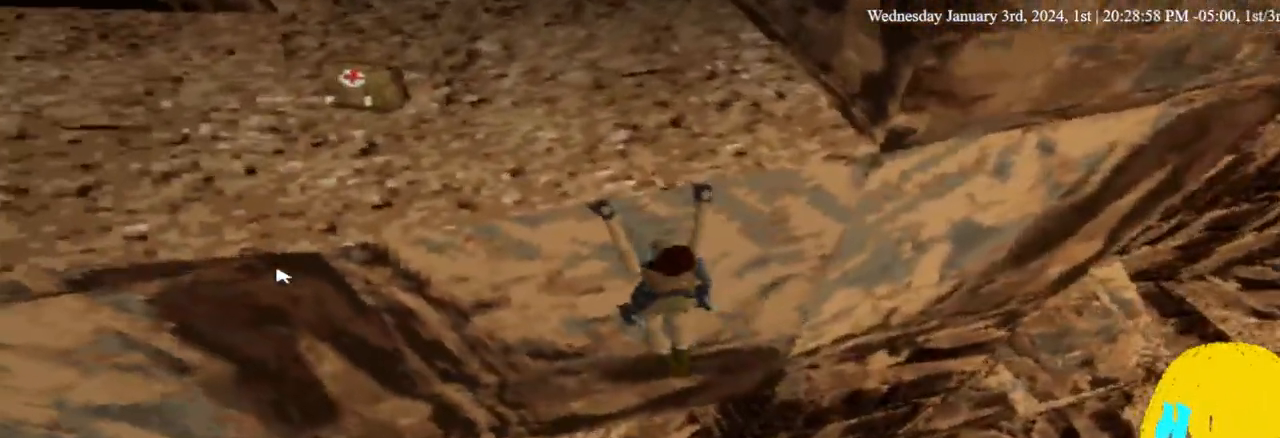
{"dt_ms": 500, "buttons": ["CROSS", "DPAD_UP"], "left_stick": "center", "right_stick": "center", "events": [[67, "DPAD_UP", "down"], [200, "DPAD_UP", "up"], [233, "DPAD_UP", "down"], [333, "DPAD_UP", "up"], [367, "DPAD_UP", "down"]]}
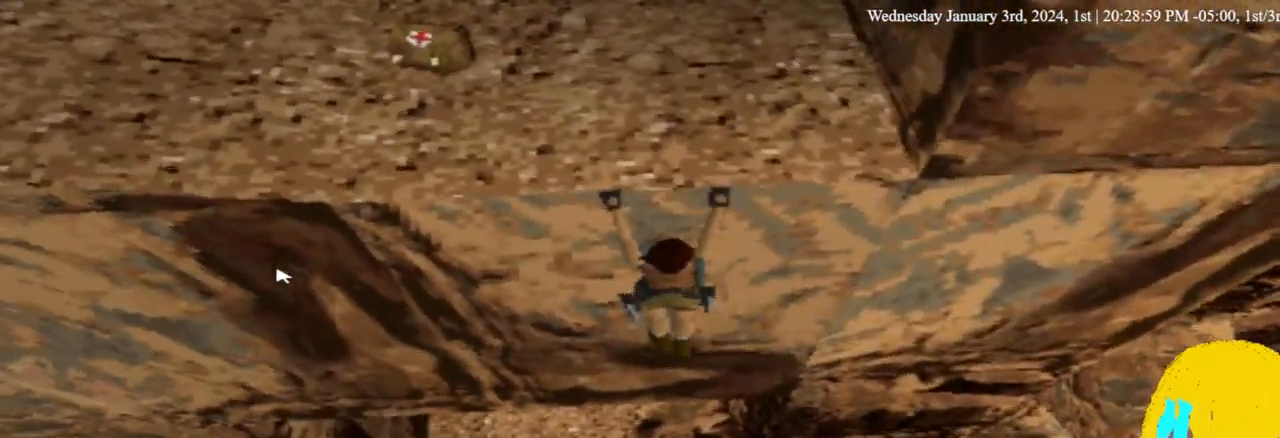
{"dt_ms": 500, "buttons": ["CROSS", "DPAD_UP"], "left_stick": "center", "right_stick": "center", "events": [[433, "DPAD_UP", "up"], [500, "DPAD_UP", "down"]]}
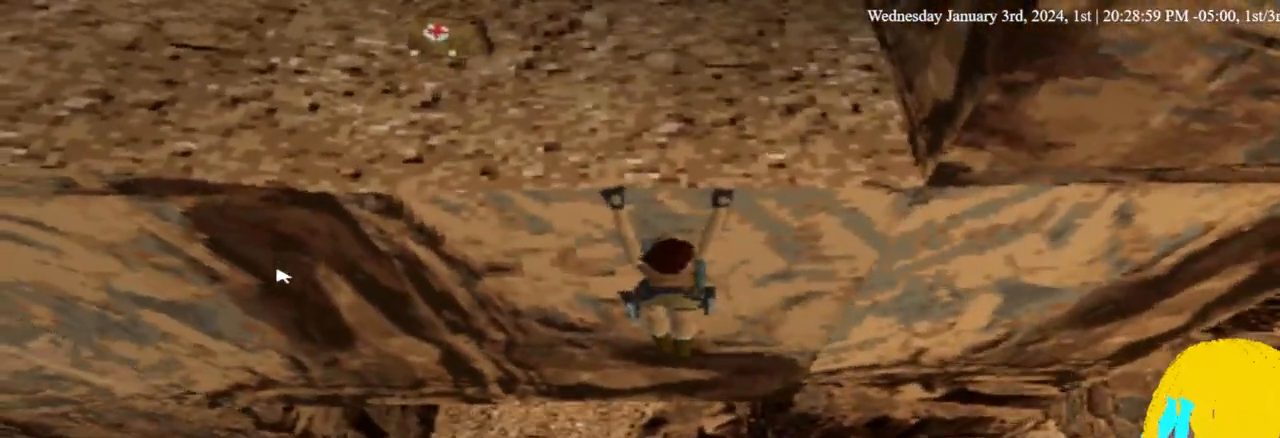
{"dt_ms": 500, "buttons": ["CROSS", "DPAD_UP"], "left_stick": "center", "right_stick": "center", "events": [[300, "DPAD_UP", "up"], [367, "DPAD_UP", "down"]]}
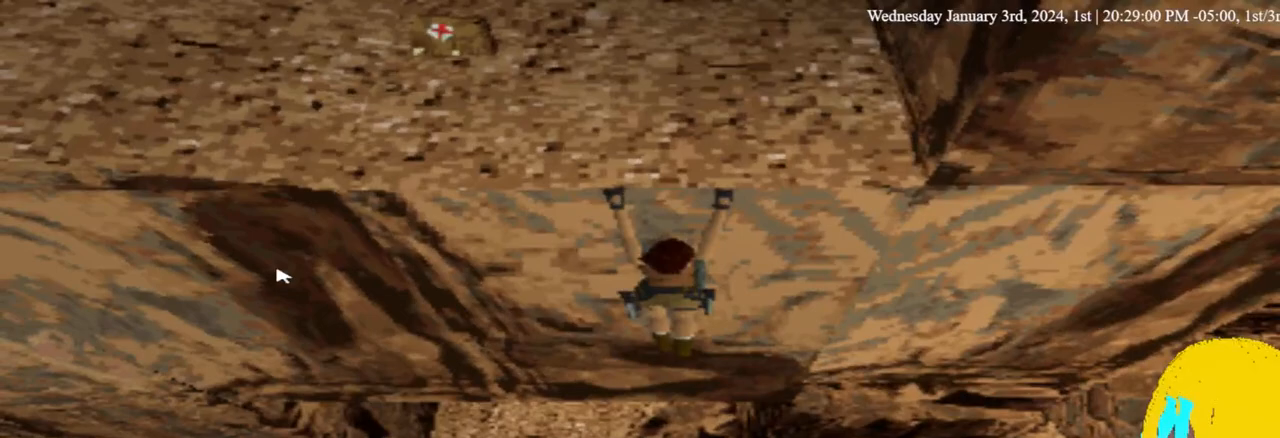
{"dt_ms": 500, "buttons": ["CROSS", "DPAD_LEFT"], "left_stick": "center", "right_stick": "center", "events": [[267, "DPAD_UP", "up"], [467, "DPAD_LEFT", "down"]]}
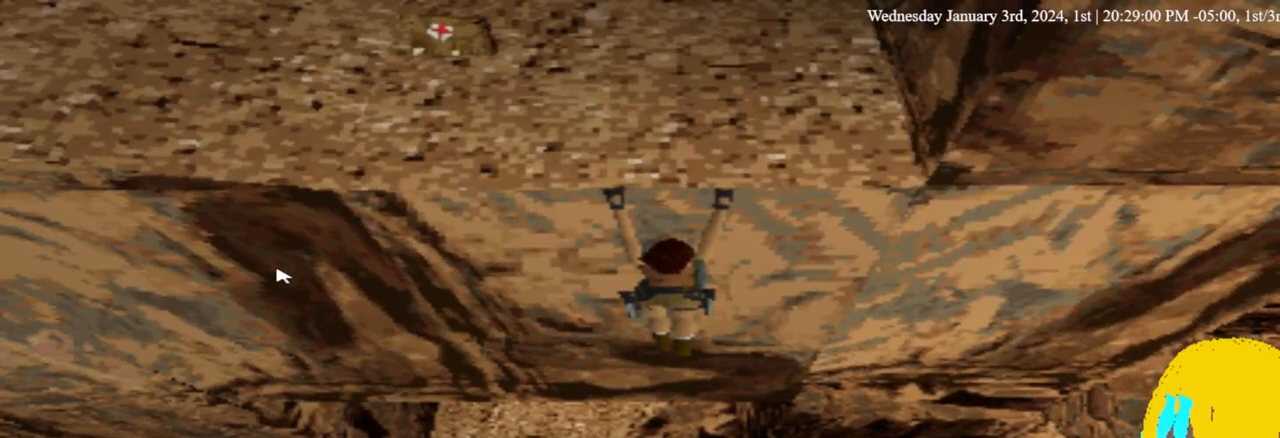
{"dt_ms": 500, "buttons": ["CROSS", "DPAD_LEFT"], "left_stick": "center", "right_stick": "center", "events": []}
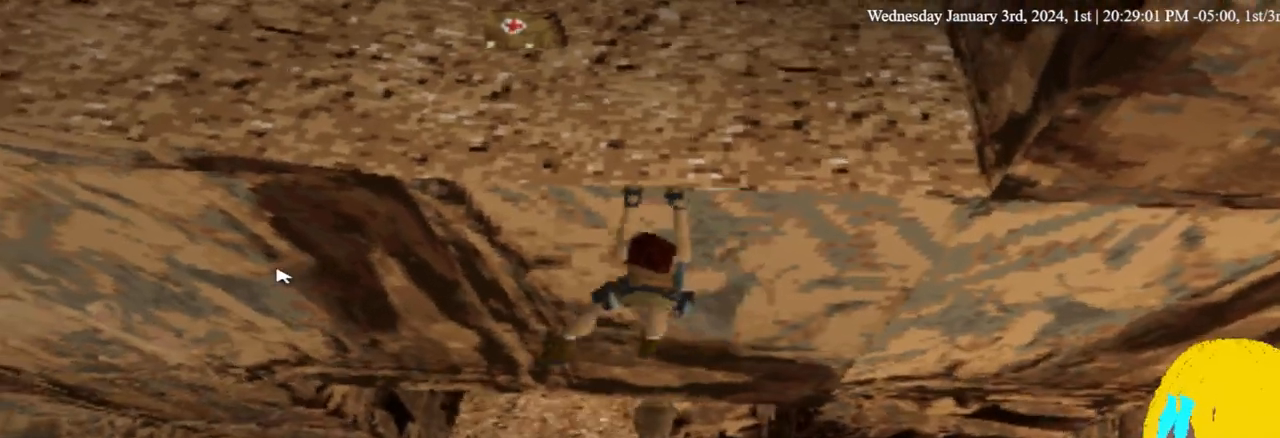
{"dt_ms": 500, "buttons": ["CROSS", "DPAD_UP"], "left_stick": "center", "right_stick": "center", "events": [[100, "DPAD_LEFT", "up"], [100, "DPAD_UP", "down"]]}
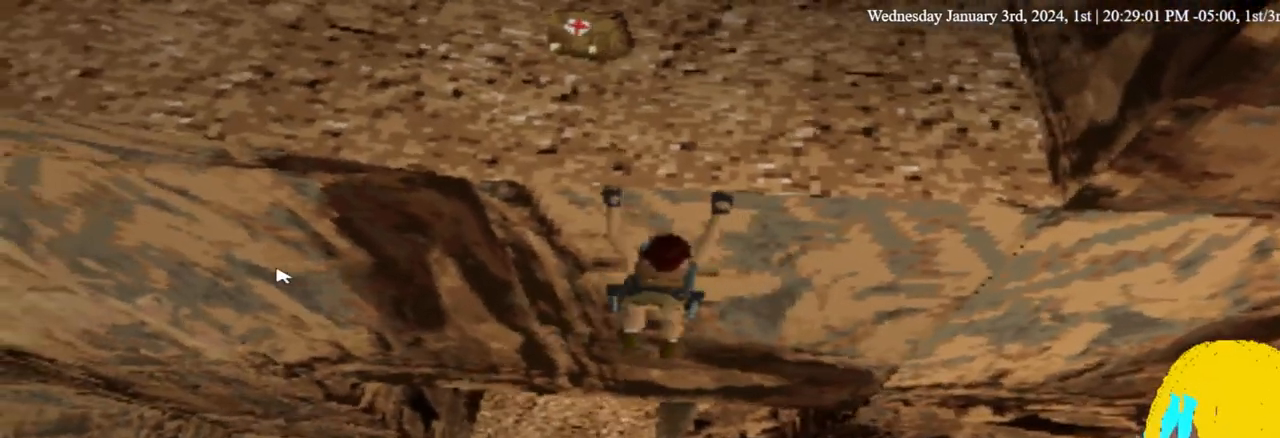
{"dt_ms": 500, "buttons": ["CROSS", "DPAD_LEFT"], "left_stick": "center", "right_stick": "center", "events": [[367, "DPAD_UP", "up"], [500, "DPAD_LEFT", "down"]]}
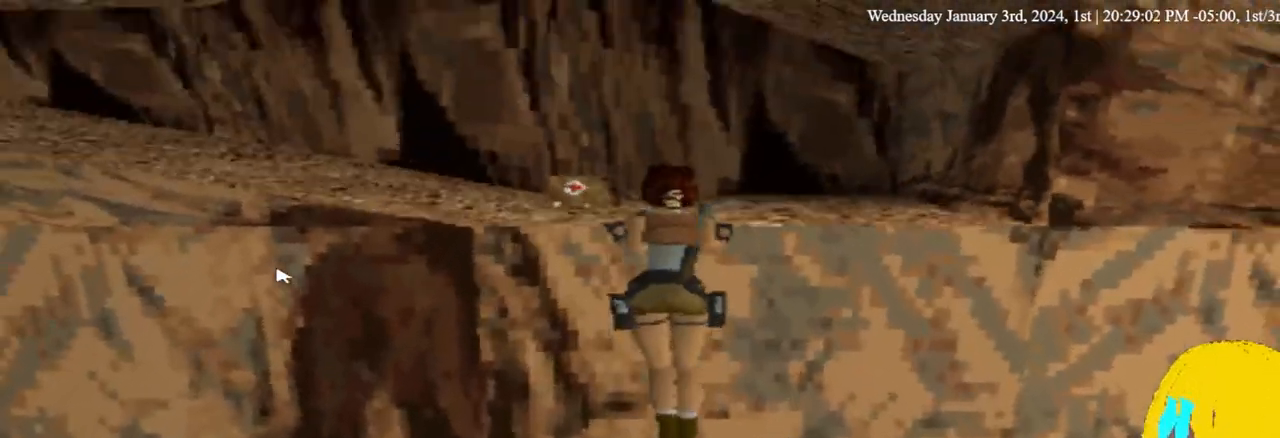
{"dt_ms": 500, "buttons": ["DPAD_UP", "DPAD_LEFT"], "left_stick": "center", "right_stick": "center", "events": [[267, "DPAD_UP", "down"], [367, "CROSS", "up"]]}
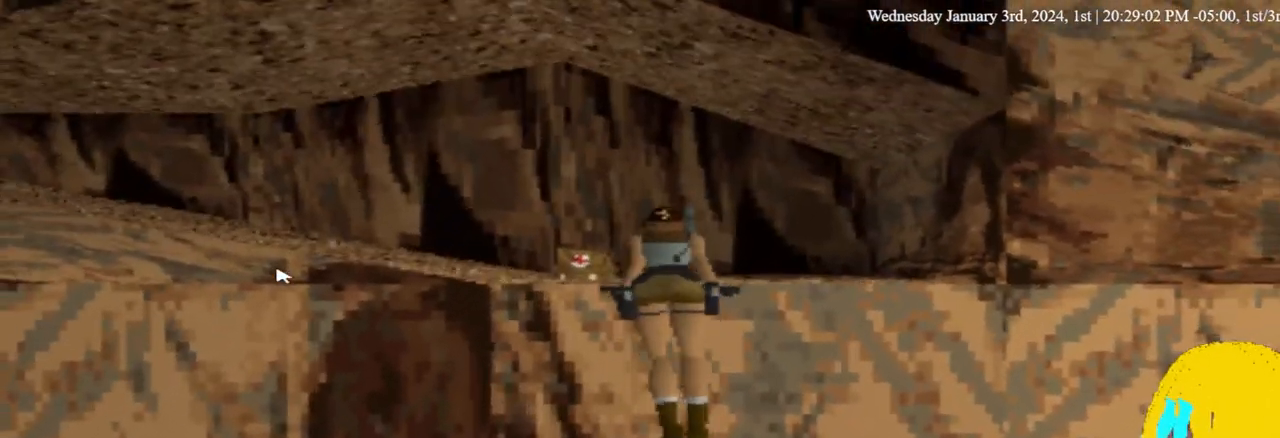
{"dt_ms": 500, "buttons": ["DPAD_UP", "DPAD_LEFT"], "left_stick": "center", "right_stick": "center", "events": [[33, "DPAD_LEFT", "up"], [400, "DPAD_LEFT", "down"]]}
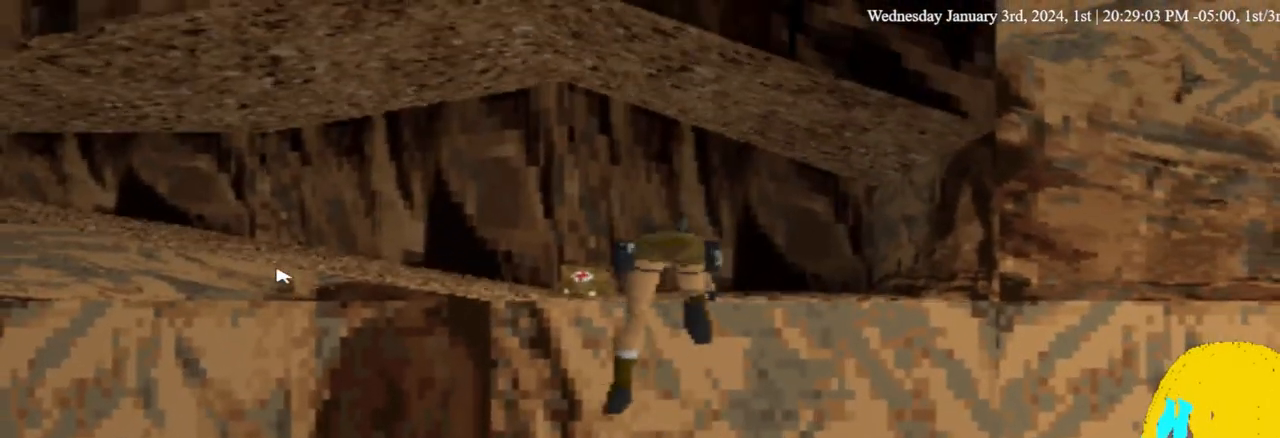
{"dt_ms": 500, "buttons": ["DPAD_UP", "DPAD_LEFT"], "left_stick": "center", "right_stick": "center", "events": []}
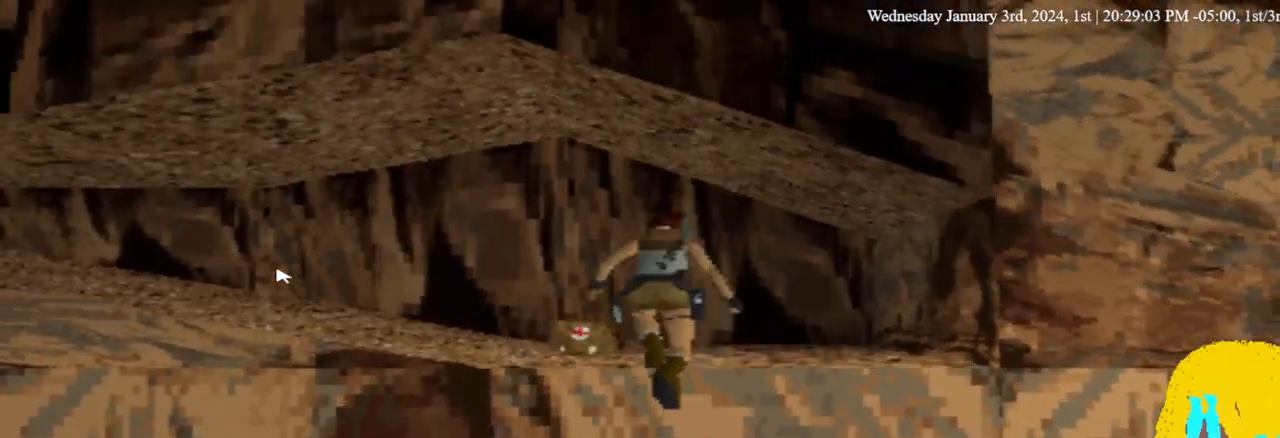
{"dt_ms": 500, "buttons": ["DPAD_UP", "DPAD_LEFT"], "left_stick": "center", "right_stick": "center", "events": []}
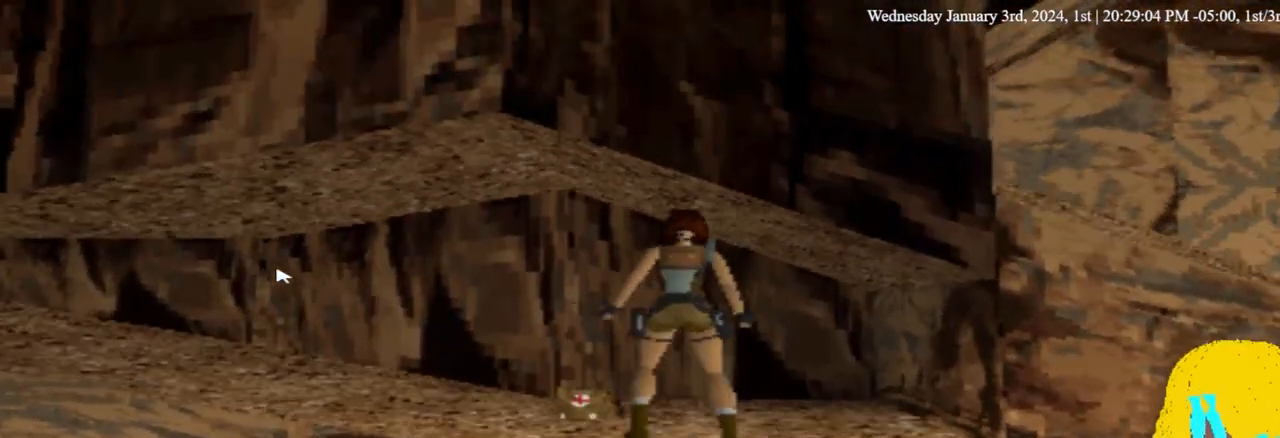
{"dt_ms": 500, "buttons": ["CROSS", "DPAD_LEFT"], "left_stick": "center", "right_stick": "center", "events": [[133, "DPAD_UP", "up"], [167, "CROSS", "down"], [333, "CROSS", "up"], [400, "CROSS", "down"]]}
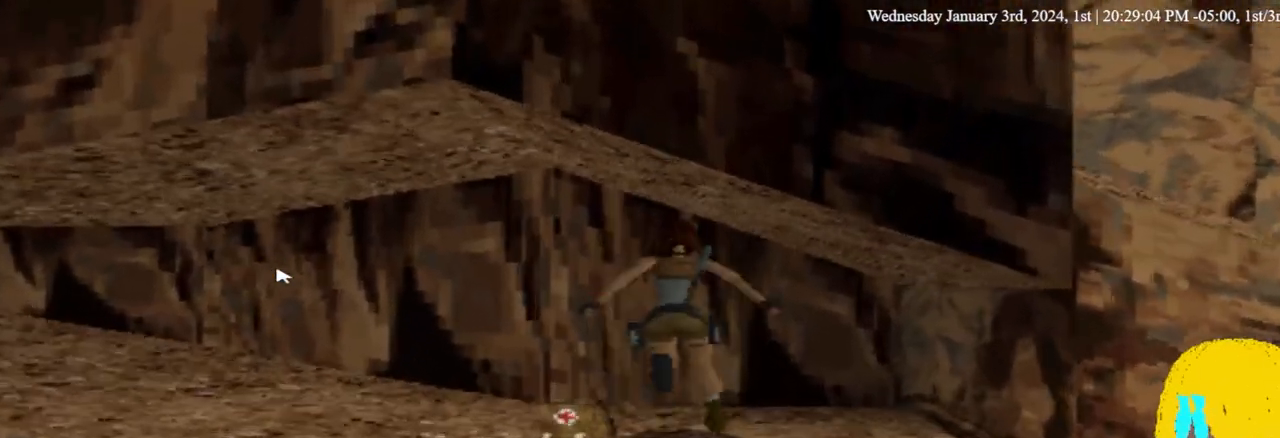
{"dt_ms": 500, "buttons": ["DPAD_LEFT"], "left_stick": "center", "right_stick": "center", "events": [[67, "CROSS", "up"], [133, "CROSS", "down"], [233, "CROSS", "up"], [333, "CROSS", "down"], [433, "CROSS", "up"]]}
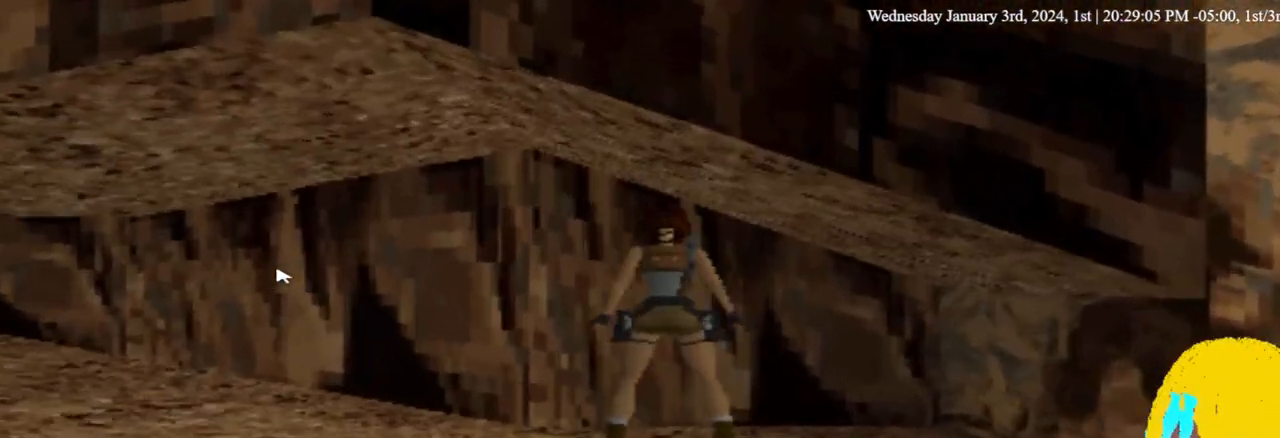
{"dt_ms": 500, "buttons": [], "left_stick": "center", "right_stick": "center", "events": [[167, "DPAD_LEFT", "up"]]}
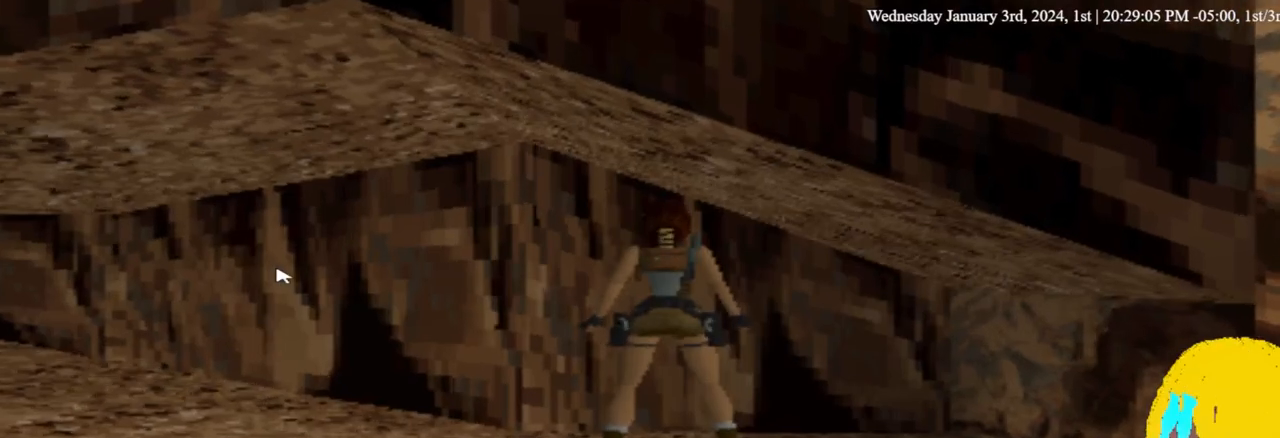
{"dt_ms": 500, "buttons": [], "left_stick": "center", "right_stick": "center", "events": []}
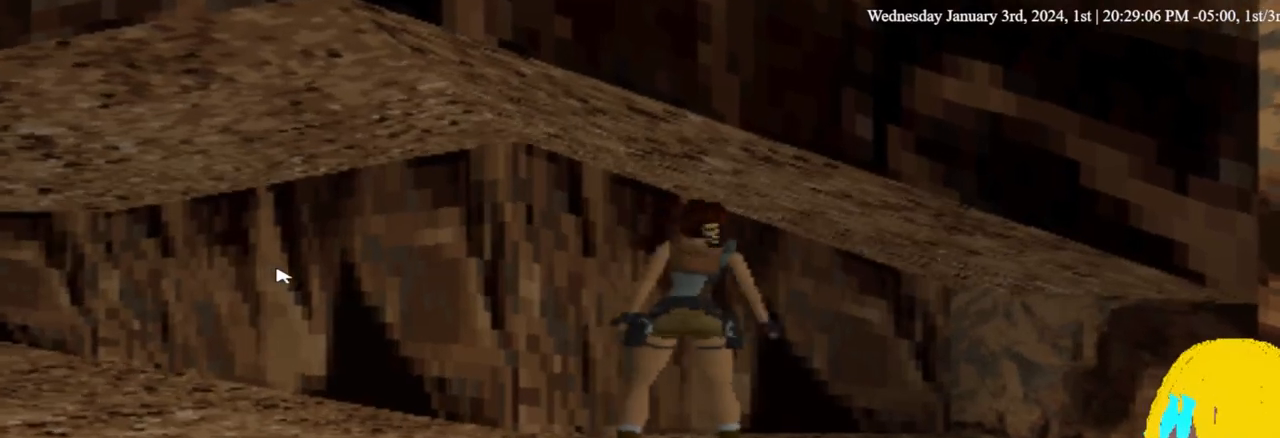
{"dt_ms": 500, "buttons": [], "left_stick": "center", "right_stick": "center", "events": []}
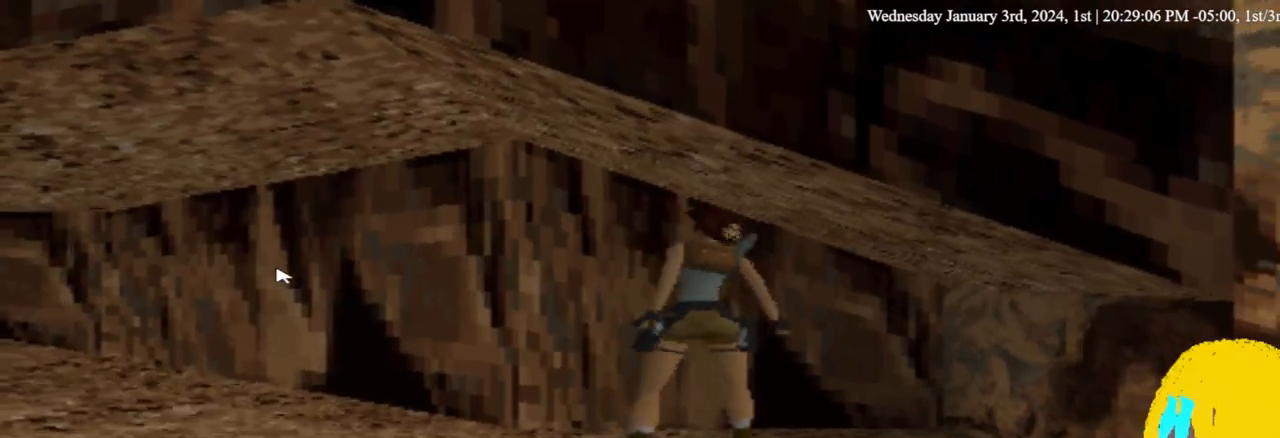
{"dt_ms": 500, "buttons": [], "left_stick": "center", "right_stick": "center", "events": []}
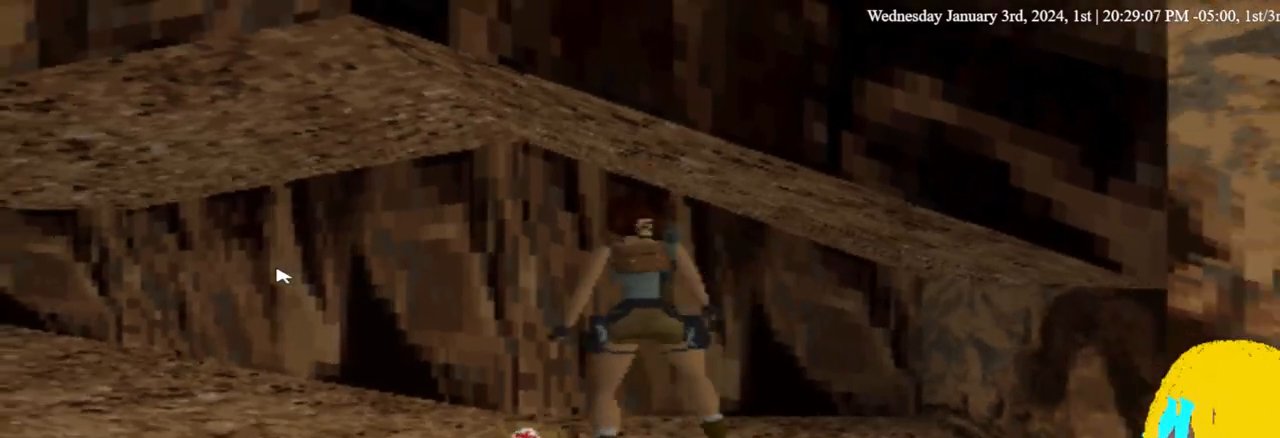
{"dt_ms": 500, "buttons": ["L2"], "left_stick": "center", "right_stick": "center", "events": [[433, "L2", "down"]]}
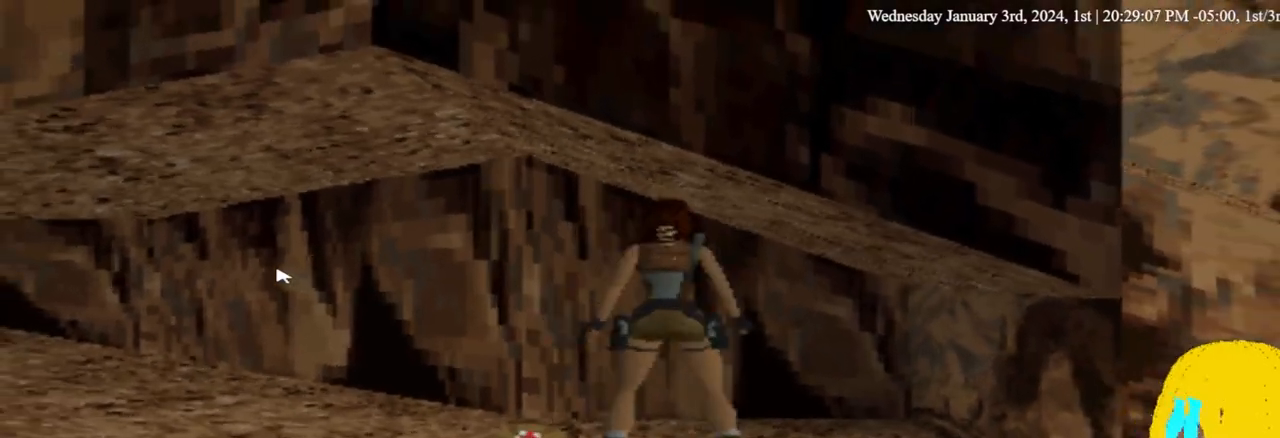
{"dt_ms": 500, "buttons": [], "left_stick": "center", "right_stick": "center", "events": [[233, "L2", "up"]]}
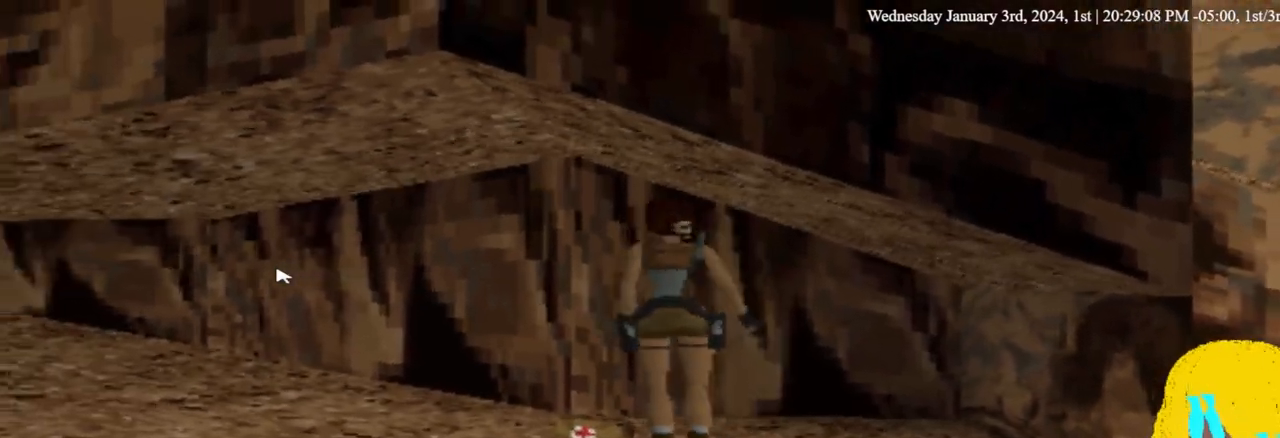
{"dt_ms": 500, "buttons": ["CROSS"], "left_stick": "center", "right_stick": "center", "events": [[133, "CROSS", "down"], [367, "CROSS", "up"], [433, "CROSS", "down"]]}
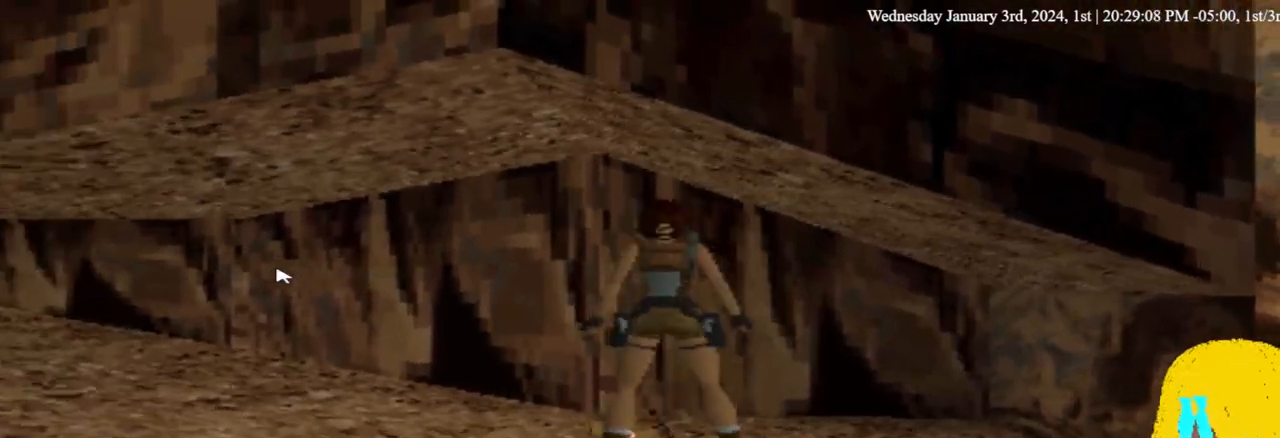
{"dt_ms": 500, "buttons": [], "left_stick": "center", "right_stick": "center", "events": [[100, "CROSS", "up"], [167, "CROSS", "down"], [300, "CROSS", "up"]]}
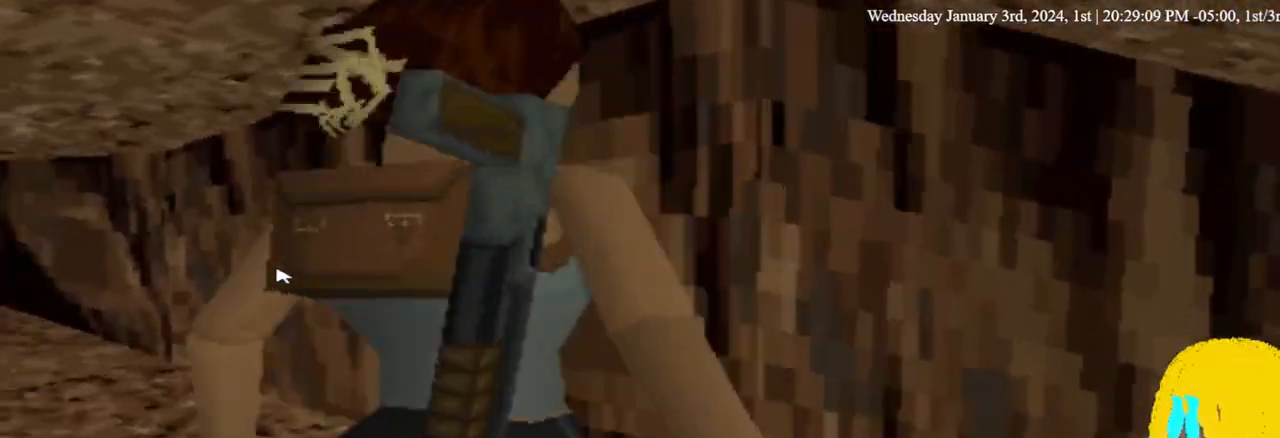
{"dt_ms": 1000, "buttons": [], "left_stick": "center", "right_stick": "center"}
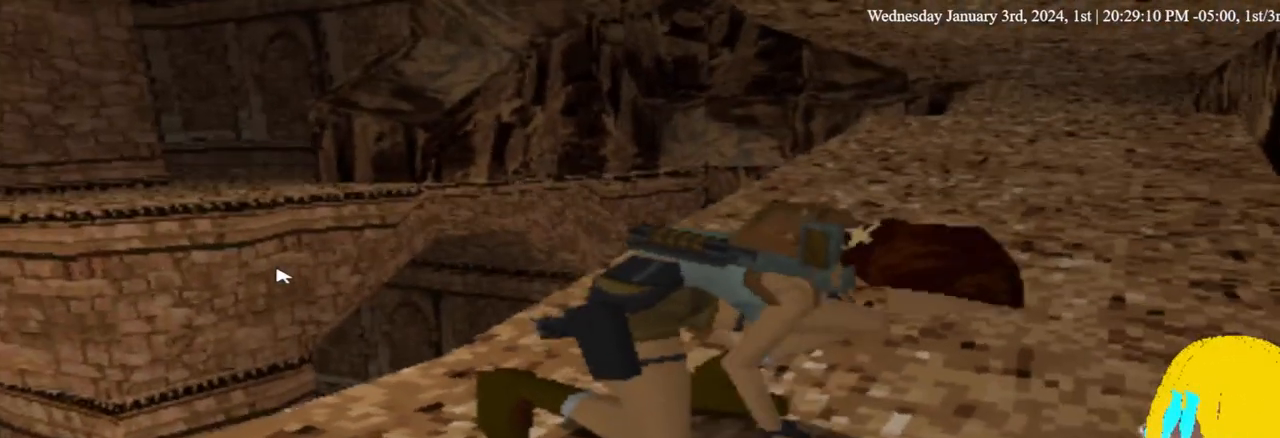
{"dt_ms": 500, "buttons": [], "left_stick": "center", "right_stick": "center", "events": []}
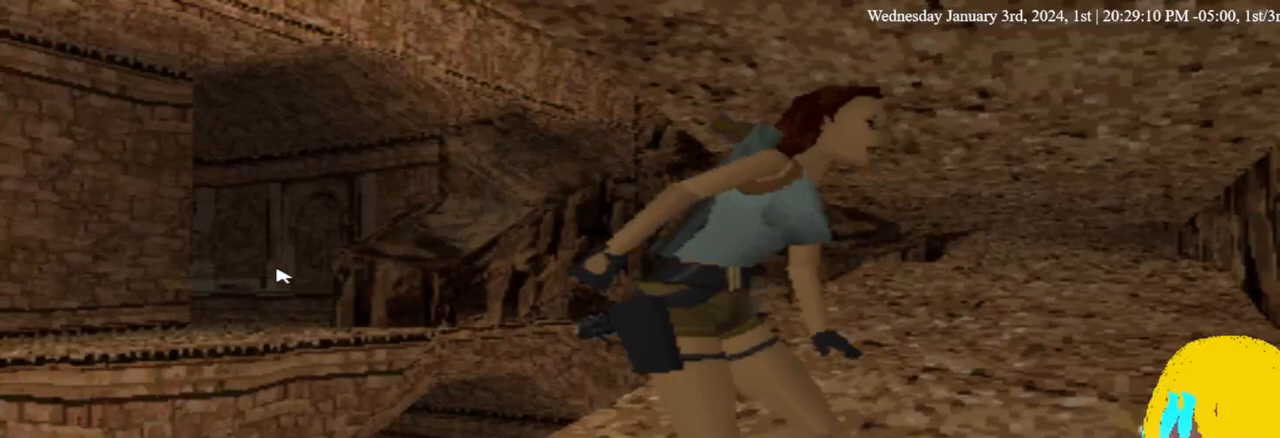
{"dt_ms": 500, "buttons": [], "left_stick": "center", "right_stick": "center", "events": []}
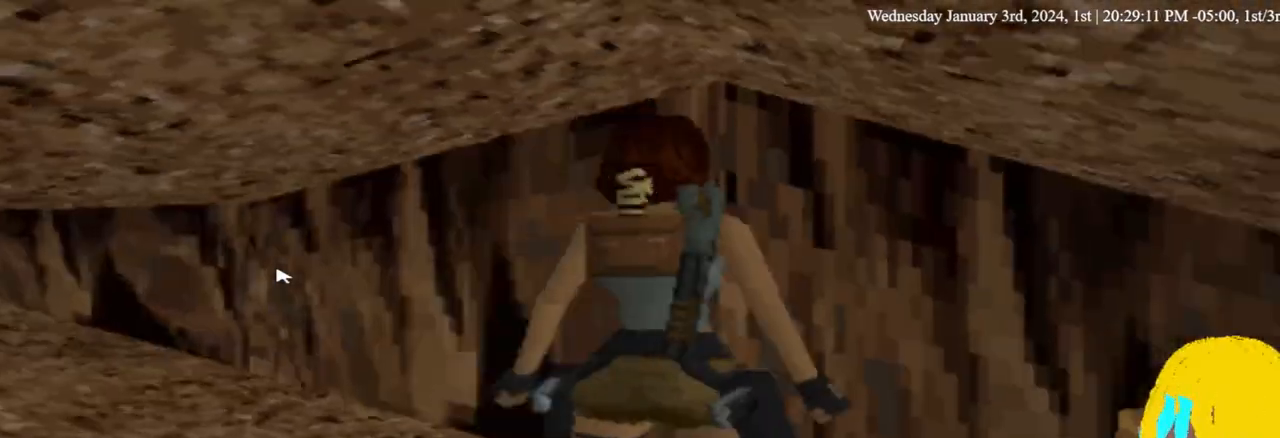
{"dt_ms": 500, "buttons": ["R2"], "left_stick": "center", "right_stick": "center", "events": [[467, "R2", "down"]]}
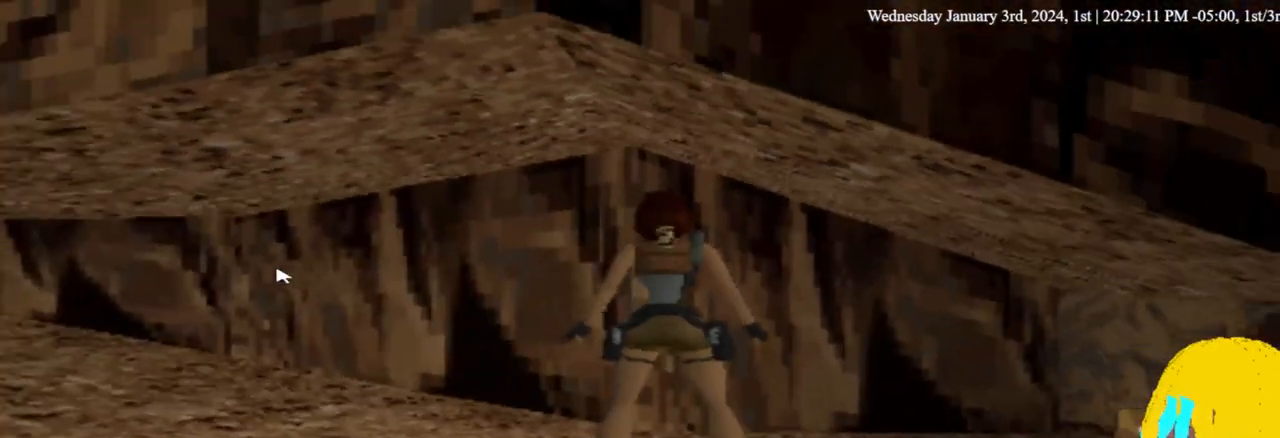
{"dt_ms": 500, "buttons": [], "left_stick": "center", "right_stick": "center", "events": [[133, "R2", "up"]]}
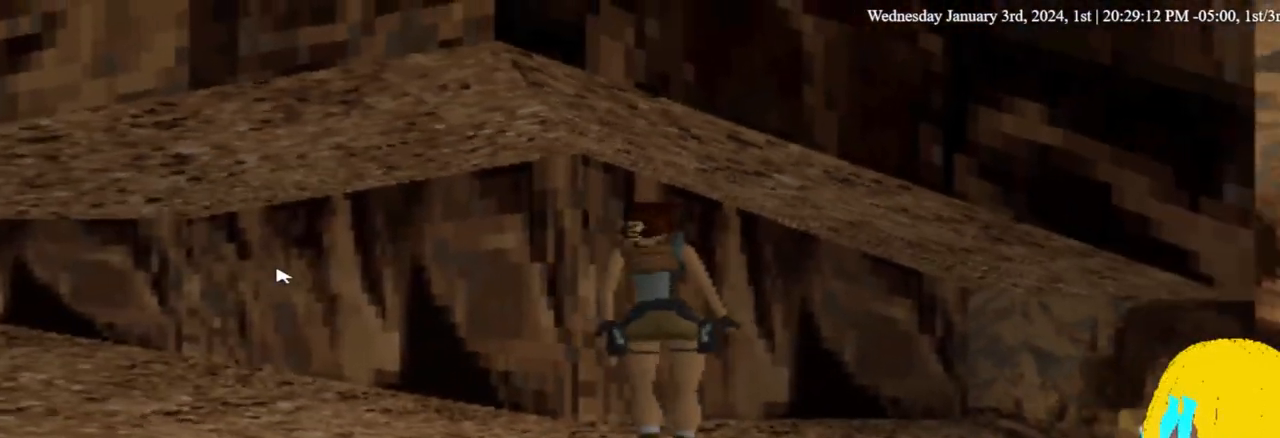
{"dt_ms": 500, "buttons": [], "left_stick": "center", "right_stick": "center", "events": []}